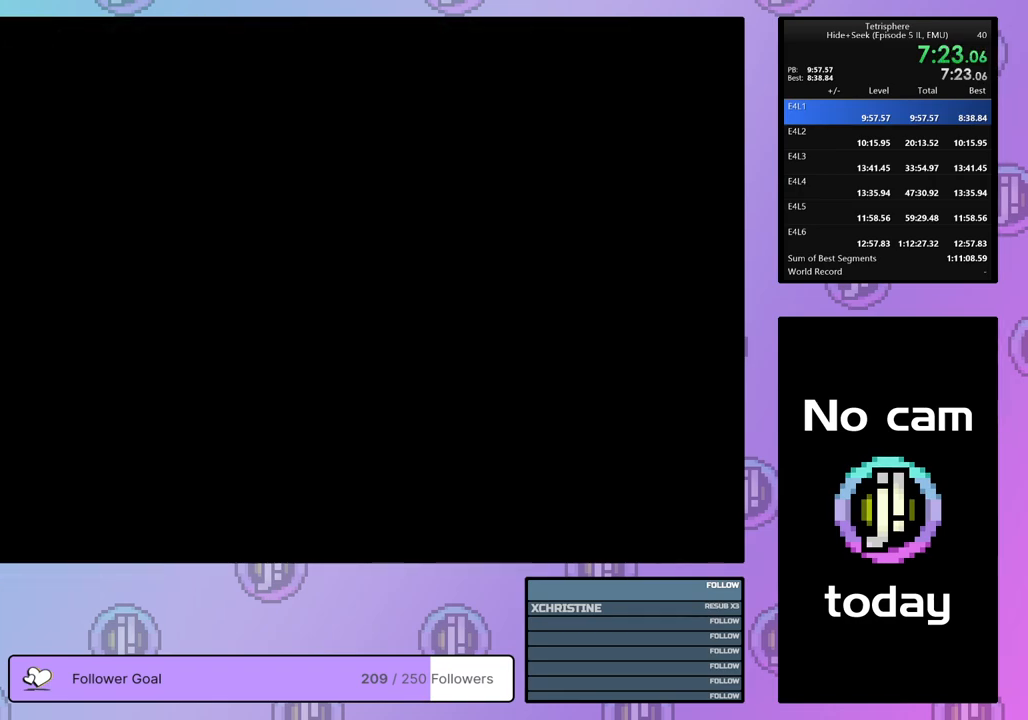
Gameplay with a controller (PlayStation layout); each line is a JSON object with the inputs held at the frame after it. "events" lists button and stick changes between this image and that frame as [ms after this image, input, new state], when the widget could be followed in between. Not read: left_stick.
{"buttons": [], "right_stick": "center", "events": []}
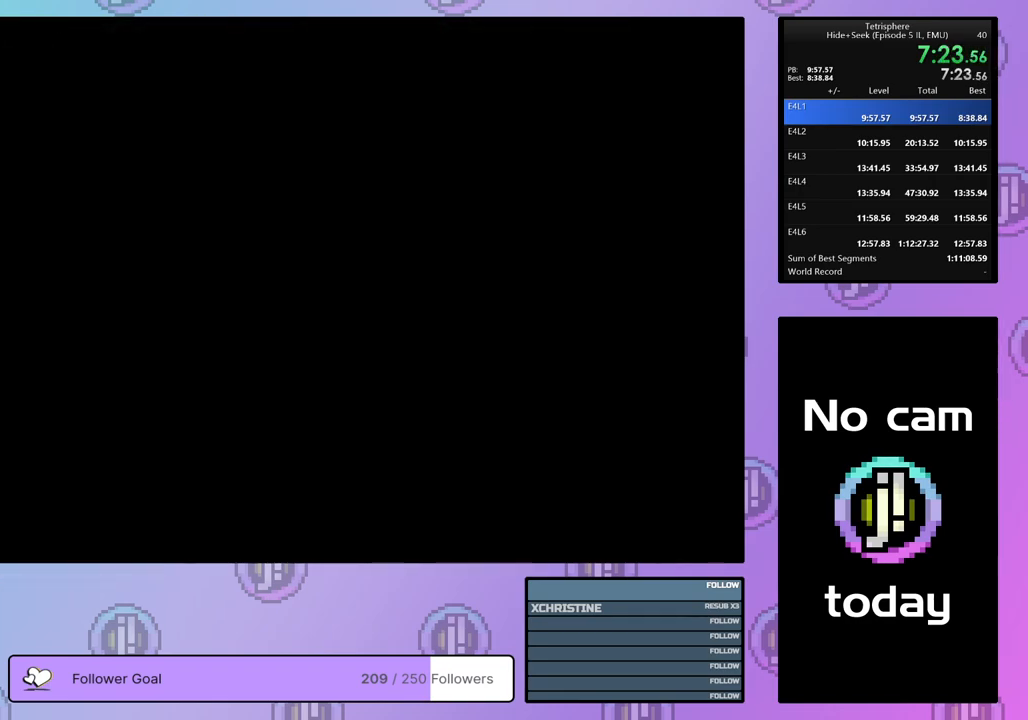
{"buttons": [], "right_stick": "center", "events": [[67, "CROSS", "down"], [67, "SQUARE", "down"], [150, "SQUARE", "up"], [167, "CROSS", "up"], [217, "CROSS", "down"], [233, "SQUARE", "down"], [317, "CROSS", "up"], [317, "SQUARE", "up"]]}
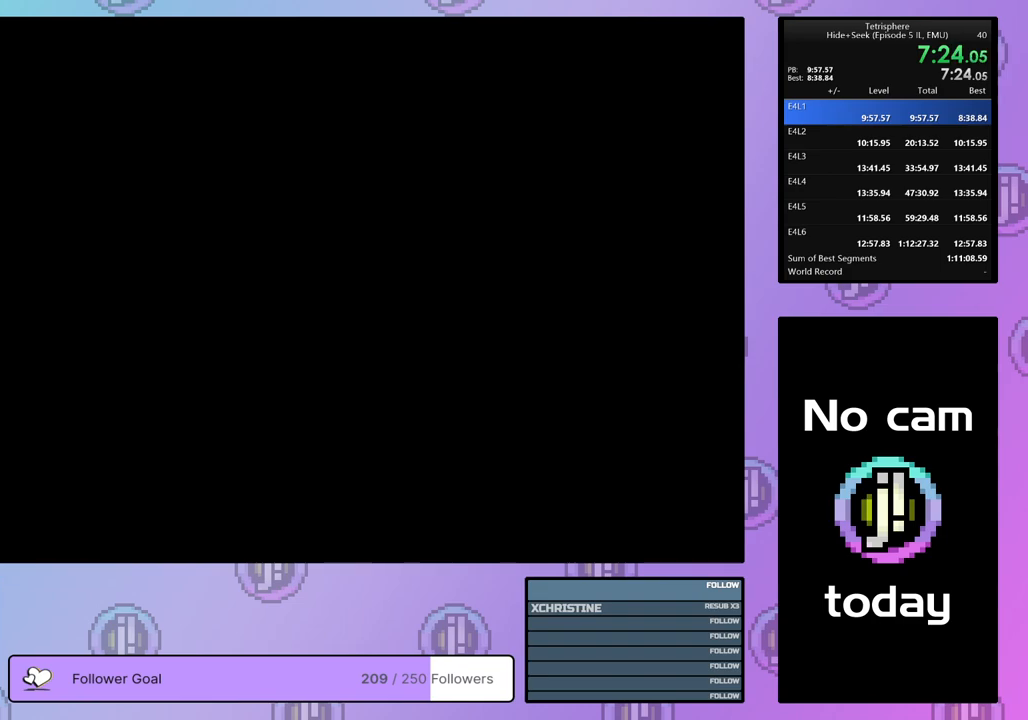
{"buttons": ["CROSS", "SQUARE"], "right_stick": "center", "events": [[50, "CROSS", "down"], [50, "SQUARE", "down"], [150, "CROSS", "up"], [150, "SQUARE", "up"], [250, "SQUARE", "down"], [267, "CROSS", "down"], [300, "CROSS", "up"], [300, "SQUARE", "up"], [500, "CROSS", "down"], [500, "SQUARE", "down"]]}
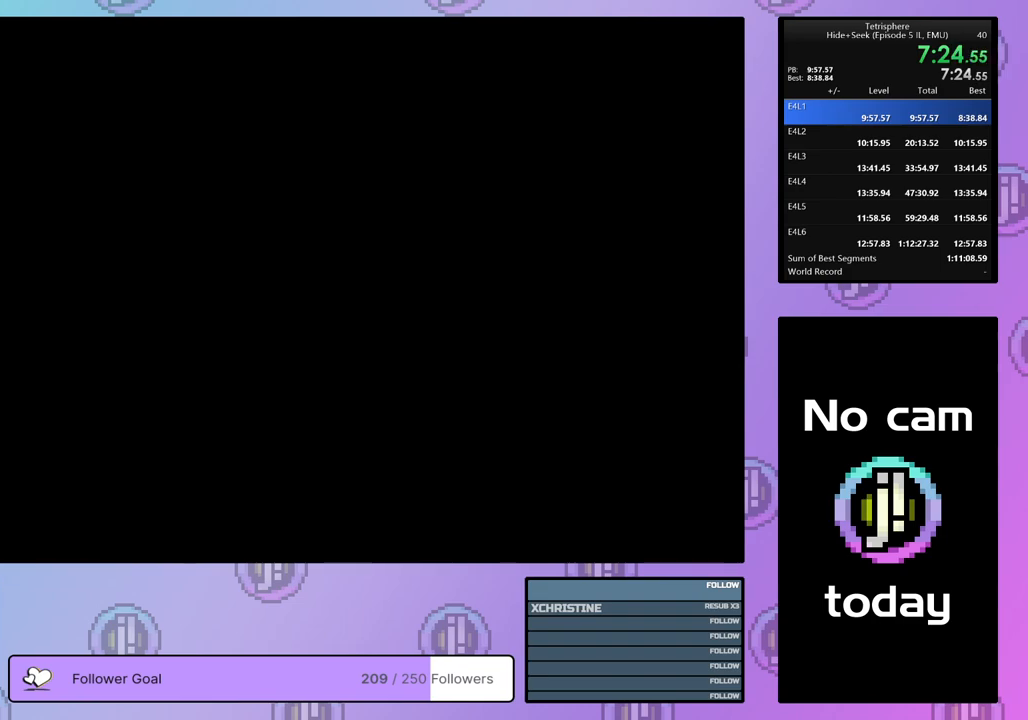
{"buttons": [], "right_stick": "center", "events": [[50, "SQUARE", "up"], [83, "CROSS", "up"], [183, "CROSS", "down"], [183, "SQUARE", "down"], [300, "CROSS", "up"], [300, "SQUARE", "up"]]}
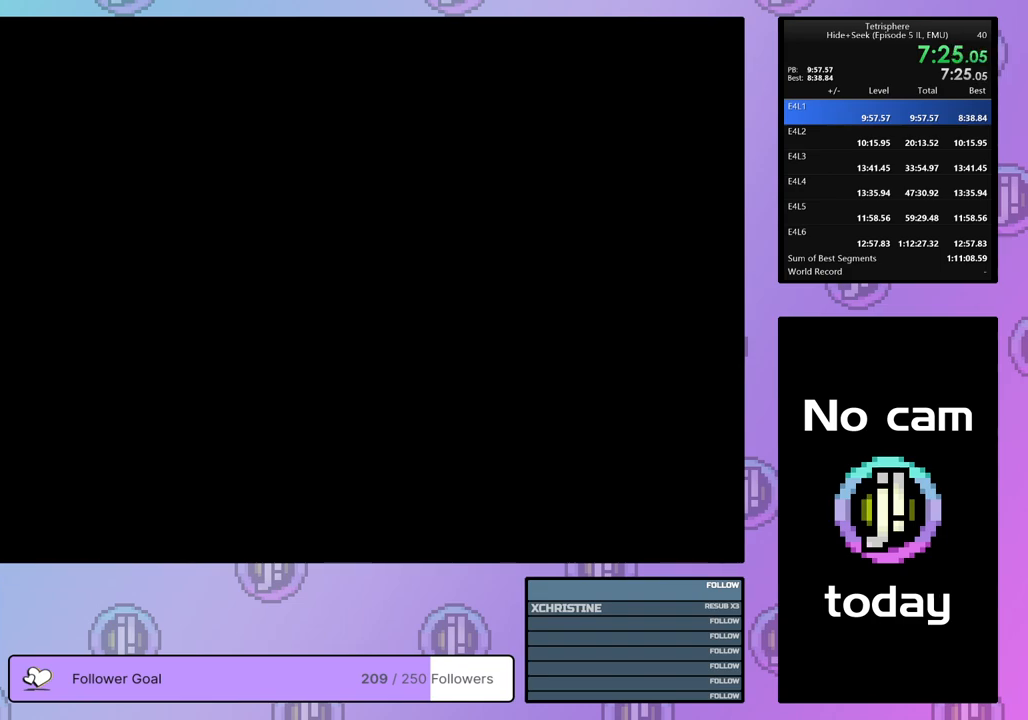
{"buttons": ["CROSS", "SQUARE"], "right_stick": "center", "events": [[67, "CROSS", "down"], [67, "SQUARE", "down"], [167, "SQUARE", "up"], [183, "CROSS", "up"], [283, "CROSS", "down"], [283, "SQUARE", "down"], [400, "CROSS", "up"], [400, "SQUARE", "up"], [500, "CROSS", "down"], [500, "SQUARE", "down"]]}
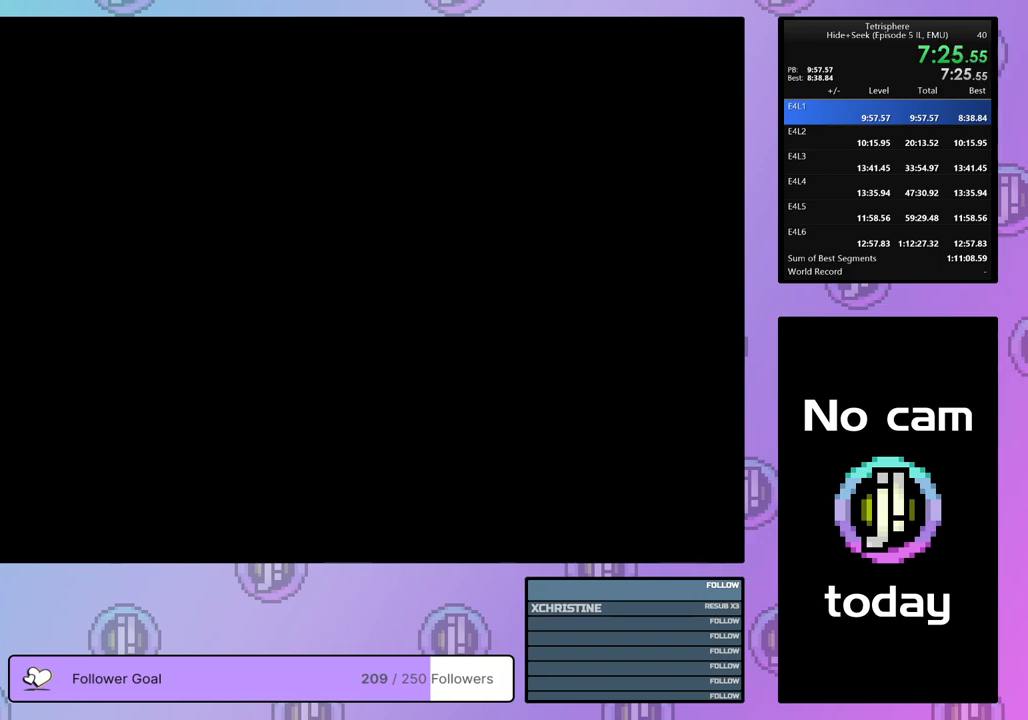
{"buttons": ["CROSS", "SQUARE"], "right_stick": "center", "events": [[100, "CROSS", "up"], [100, "SQUARE", "up"], [217, "CROSS", "down"], [217, "SQUARE", "down"], [333, "CROSS", "up"], [333, "SQUARE", "up"], [417, "CROSS", "down"], [417, "SQUARE", "down"]]}
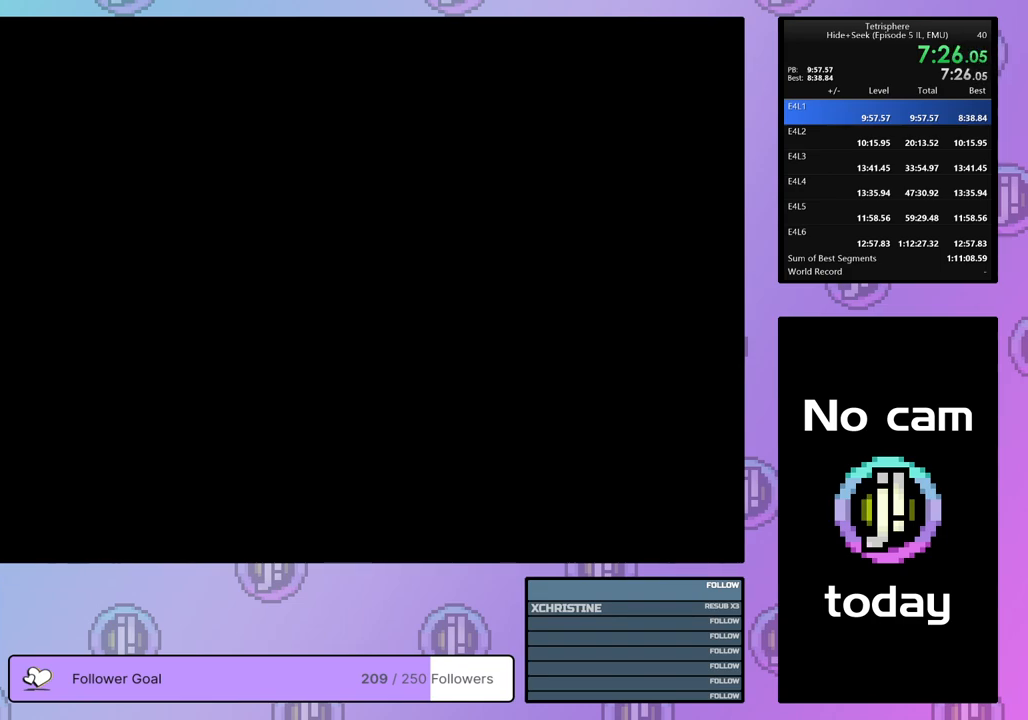
{"buttons": [], "right_stick": "center", "events": [[17, "CROSS", "up"], [17, "SQUARE", "up"], [100, "SQUARE", "down"], [117, "CROSS", "down"], [217, "CROSS", "up"], [217, "SQUARE", "up"]]}
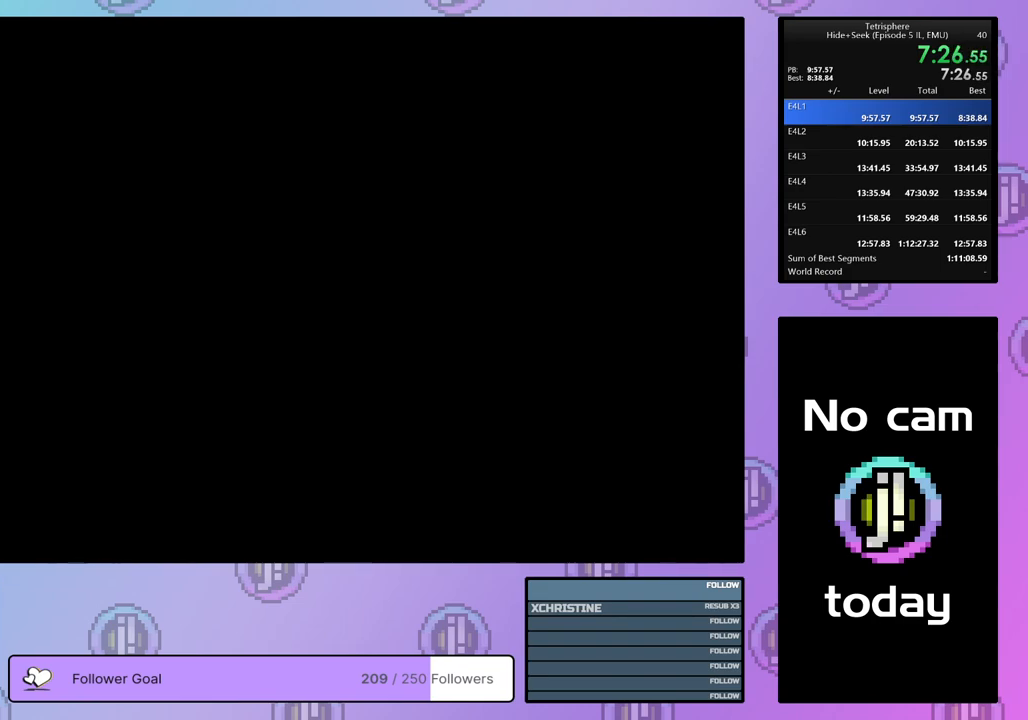
{"buttons": ["CROSS", "SQUARE"], "right_stick": "center", "events": [[50, "CROSS", "down"], [50, "SQUARE", "down"], [183, "CROSS", "up"], [183, "SQUARE", "up"], [483, "CROSS", "down"], [483, "SQUARE", "down"]]}
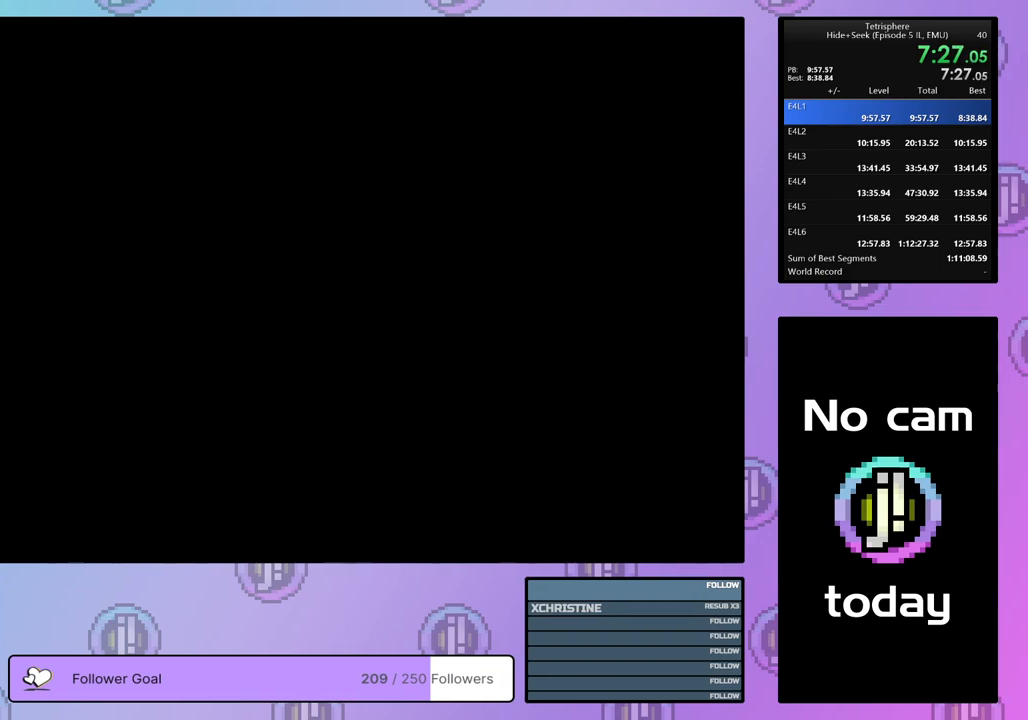
{"buttons": [], "right_stick": "center", "events": [[100, "CROSS", "up"], [100, "SQUARE", "up"], [200, "CROSS", "down"], [200, "SQUARE", "down"], [300, "CROSS", "up"], [300, "SQUARE", "up"], [400, "CROSS", "down"], [400, "SQUARE", "down"], [483, "CROSS", "up"], [483, "SQUARE", "up"]]}
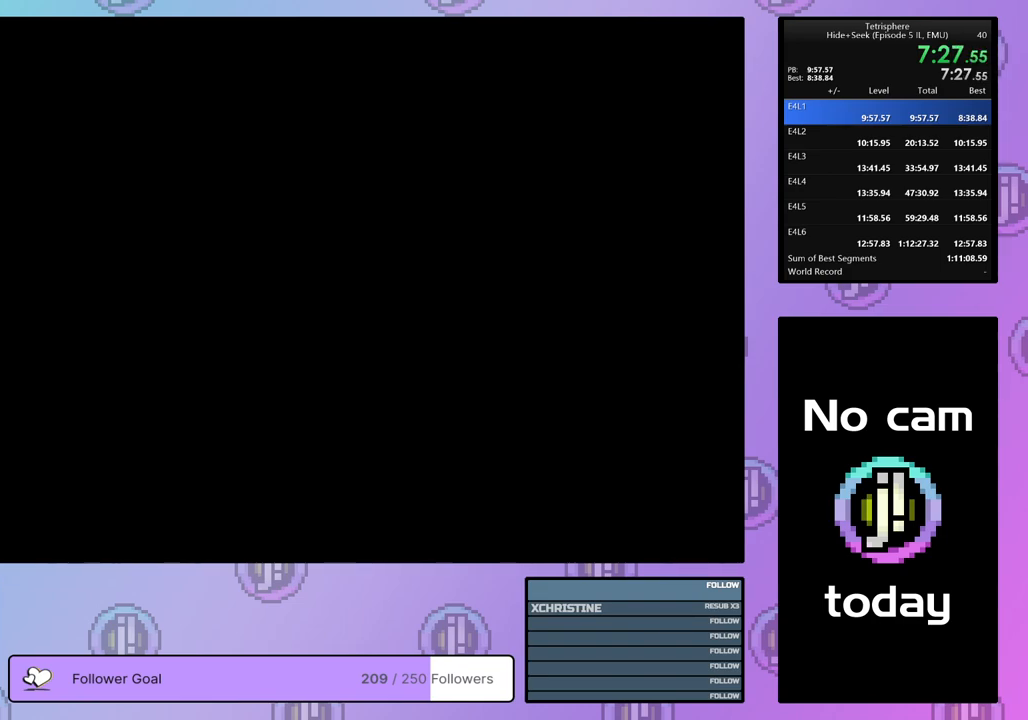
{"buttons": [], "right_stick": "center", "events": [[50, "CROSS", "down"], [50, "SQUARE", "down"], [150, "CROSS", "up"], [150, "SQUARE", "up"], [233, "CROSS", "down"], [233, "SQUARE", "down"], [333, "CROSS", "up"], [333, "SQUARE", "up"], [400, "CROSS", "down"], [400, "SQUARE", "down"], [483, "SQUARE", "up"], [500, "CROSS", "up"]]}
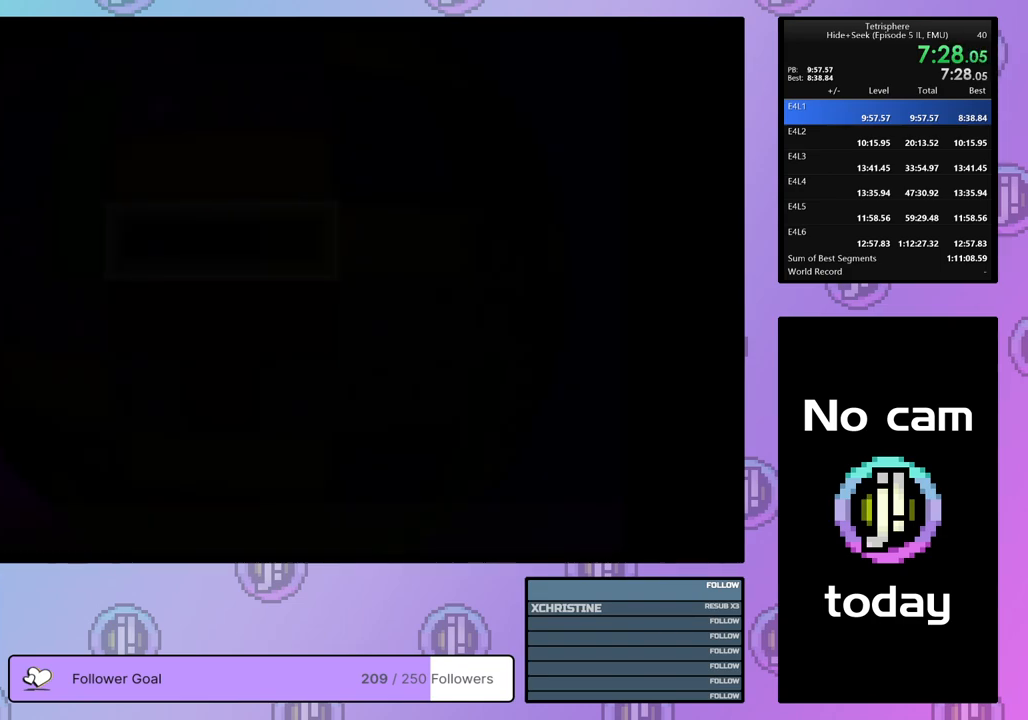
{"buttons": [], "right_stick": "center", "events": [[67, "CROSS", "down"], [67, "SQUARE", "down"], [167, "CROSS", "up"], [167, "SQUARE", "up"]]}
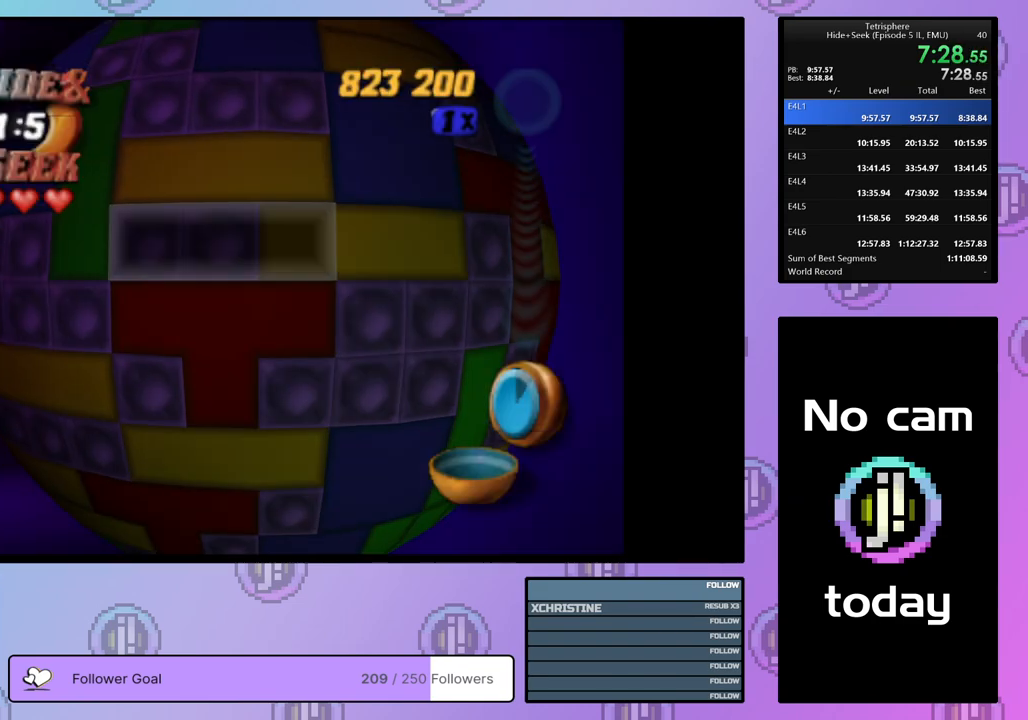
{"buttons": [], "right_stick": "center", "events": [[117, "DPAD_UP", "down"], [200, "DPAD_UP", "up"], [400, "DPAD_RIGHT", "down"], [500, "DPAD_RIGHT", "up"]]}
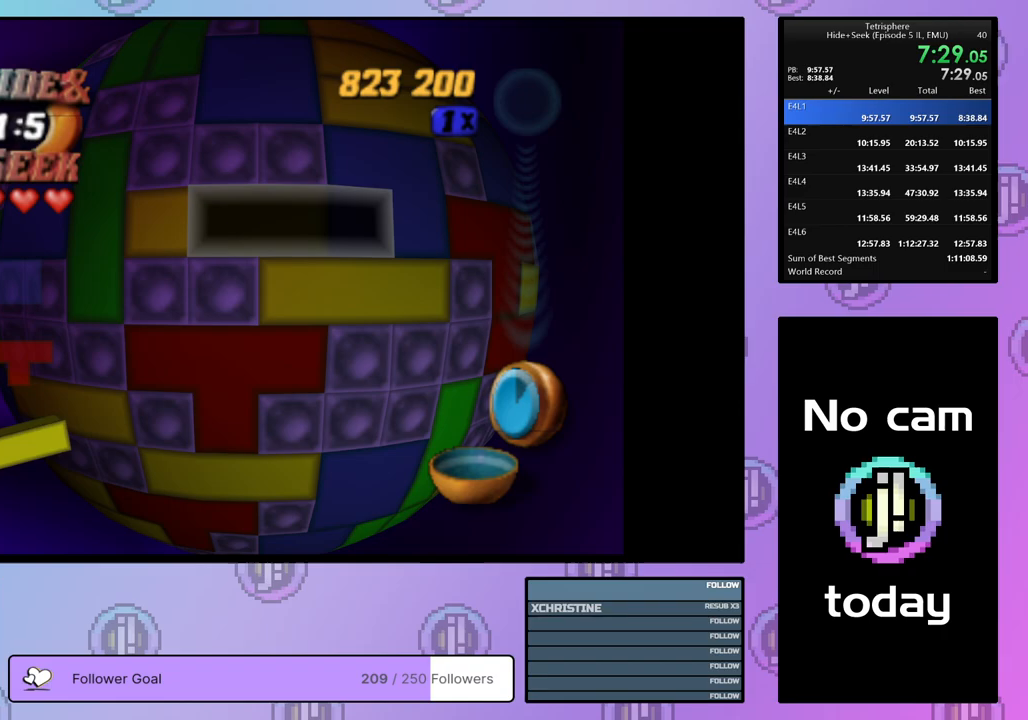
{"buttons": ["SQUARE"], "right_stick": "center", "events": [[67, "DPAD_RIGHT", "down"], [150, "DPAD_RIGHT", "up"], [217, "DPAD_DOWN", "down"], [300, "DPAD_DOWN", "up"], [300, "SQUARE", "down"], [400, "DPAD_LEFT", "down"], [483, "DPAD_LEFT", "up"]]}
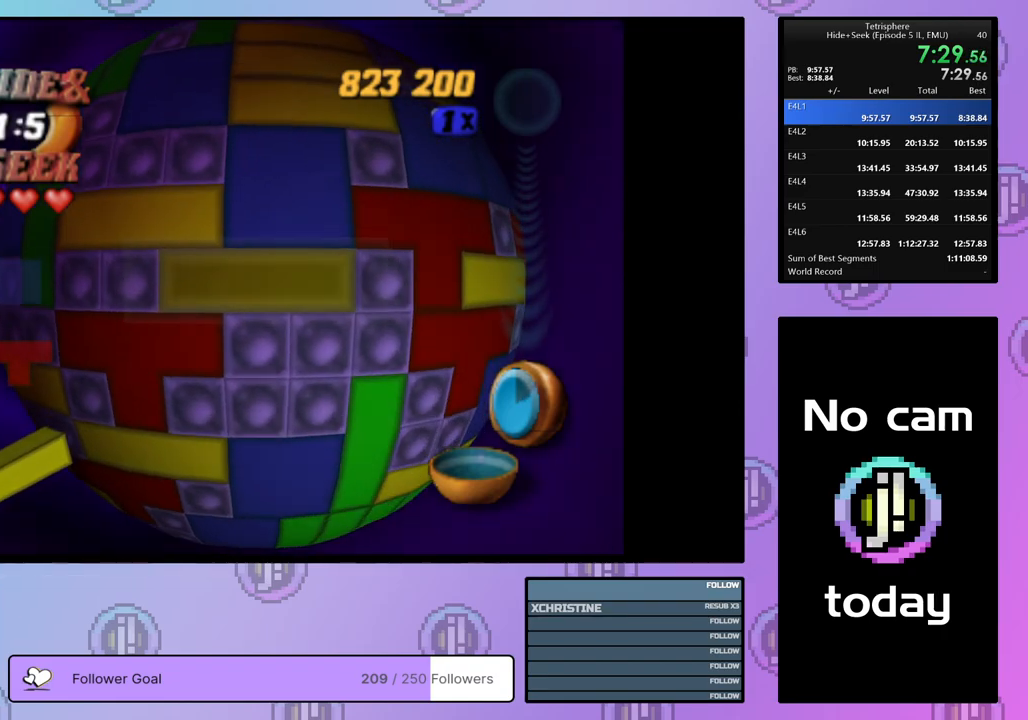
{"buttons": ["DPAD_DOWN"], "right_stick": "center", "events": [[33, "DPAD_LEFT", "down"], [117, "DPAD_LEFT", "up"], [200, "SQUARE", "up"], [300, "CROSS", "down"], [400, "CROSS", "up"], [433, "DPAD_DOWN", "down"]]}
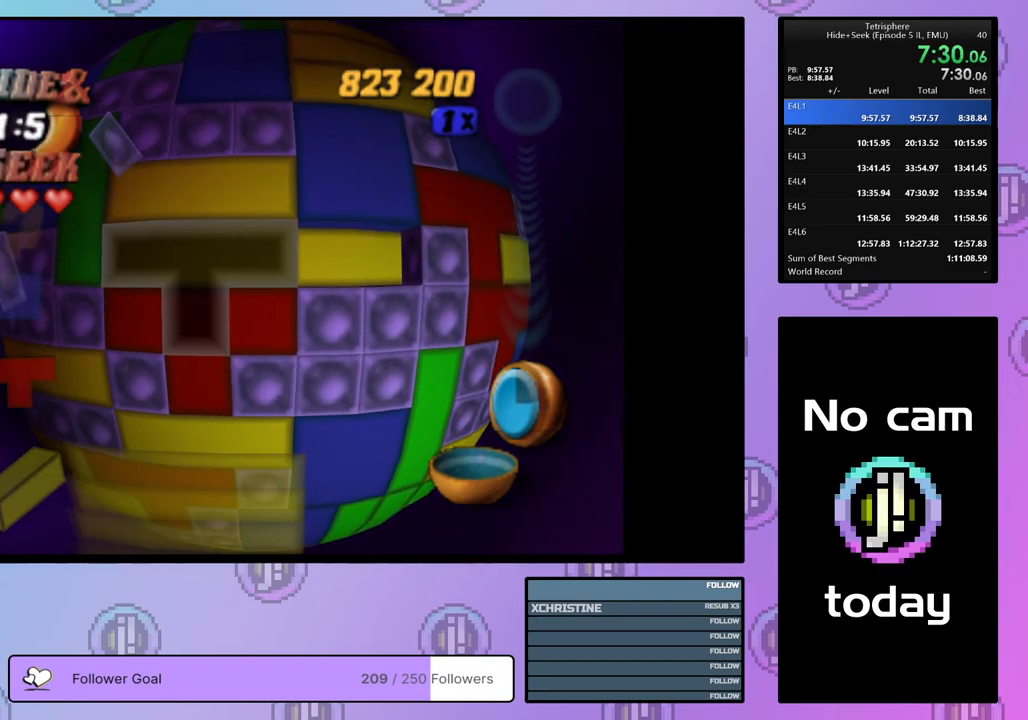
{"buttons": ["SQUARE"], "right_stick": "center", "events": [[17, "DPAD_DOWN", "up"], [133, "SQUARE", "down"], [283, "DPAD_RIGHT", "down"], [333, "DPAD_RIGHT", "up"], [417, "DPAD_RIGHT", "down"], [500, "DPAD_RIGHT", "up"]]}
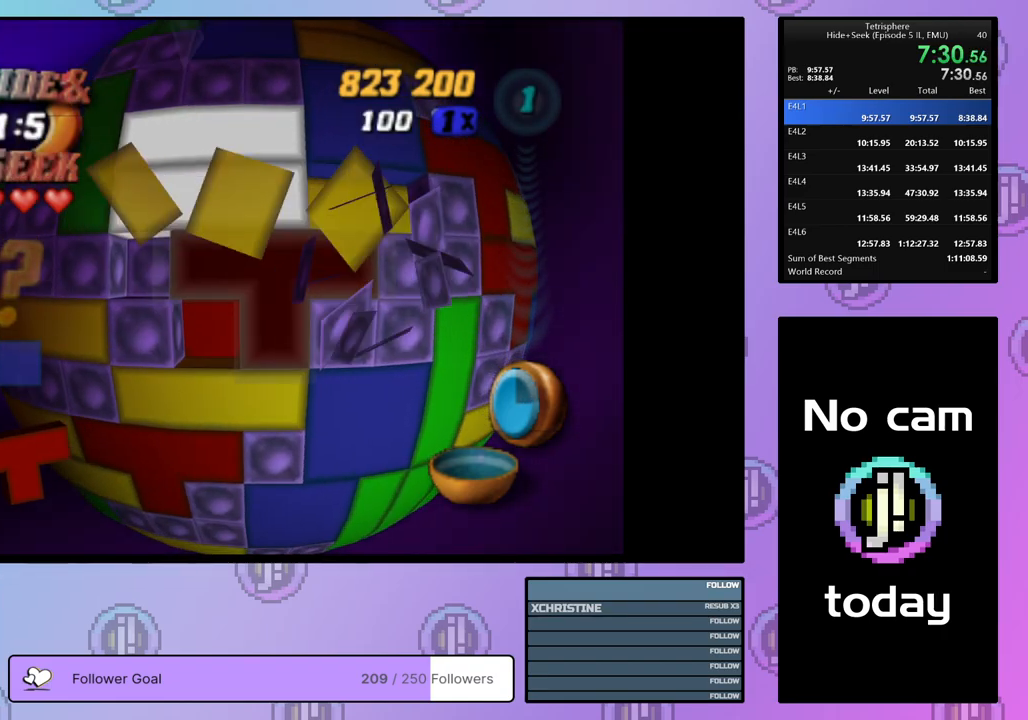
{"buttons": [], "right_stick": "center", "events": [[67, "DPAD_RIGHT", "down"], [150, "DPAD_RIGHT", "up"], [467, "SQUARE", "up"]]}
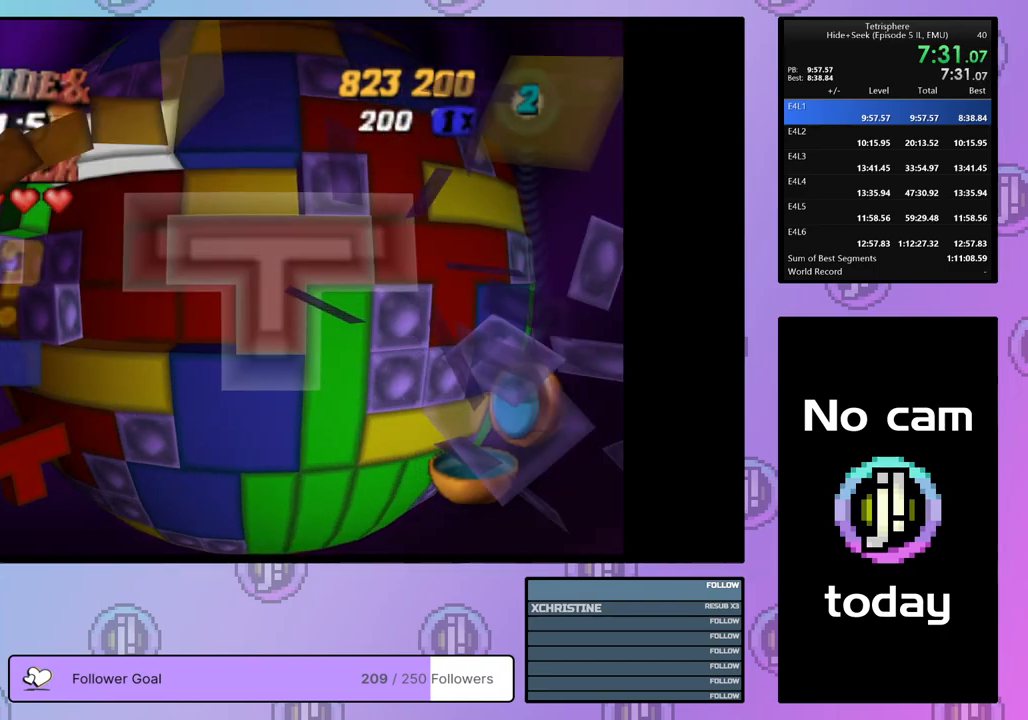
{"buttons": ["DPAD_UP"], "right_stick": "center", "events": [[83, "CROSS", "down"], [167, "CROSS", "up"], [217, "DPAD_UP", "down"], [283, "DPAD_UP", "up"], [367, "DPAD_UP", "down"], [450, "DPAD_UP", "up"], [500, "DPAD_UP", "down"]]}
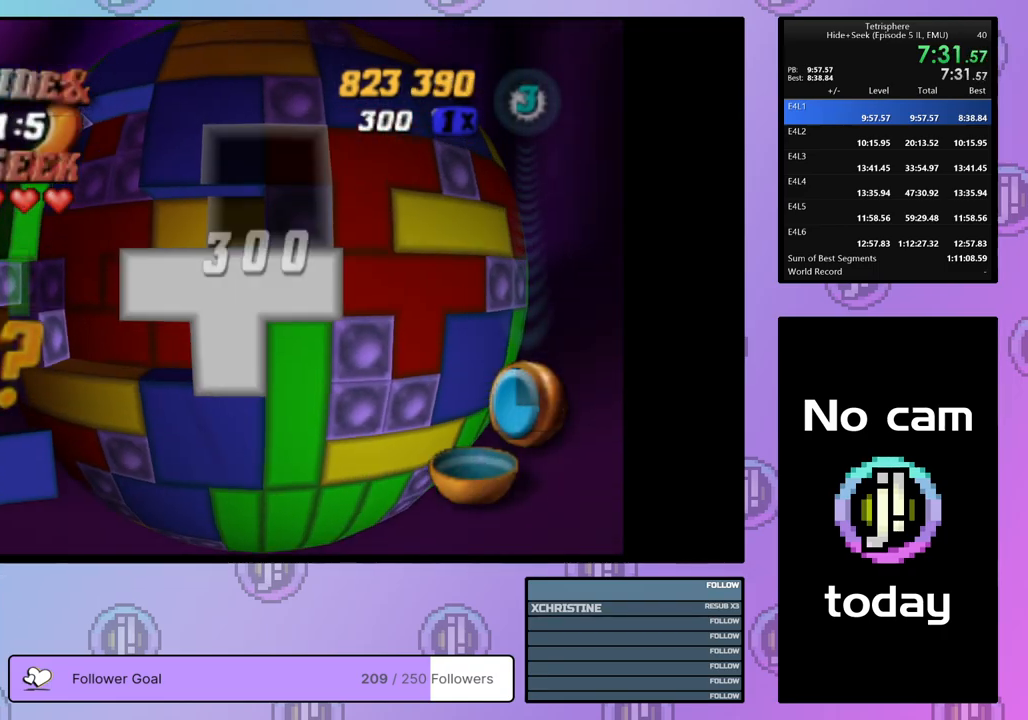
{"buttons": ["DPAD_LEFT"], "right_stick": "center", "events": [[83, "DPAD_UP", "up"], [167, "DPAD_LEFT", "down"], [250, "DPAD_LEFT", "up"], [317, "DPAD_LEFT", "down"], [433, "DPAD_LEFT", "up"], [483, "DPAD_LEFT", "down"]]}
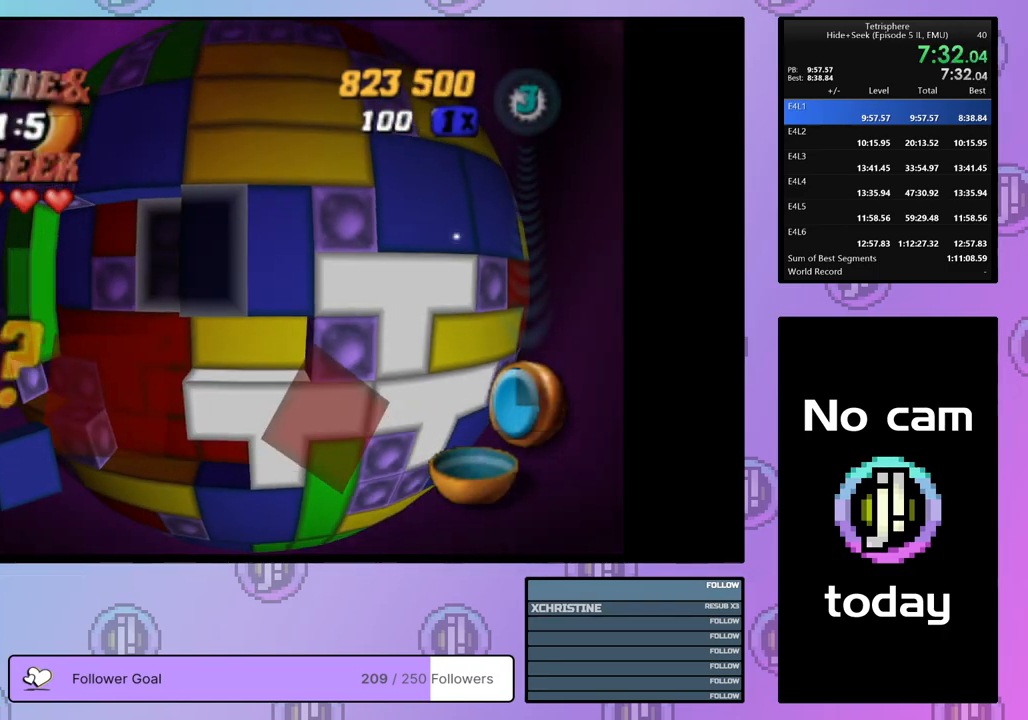
{"buttons": [], "right_stick": "center", "events": [[50, "DPAD_LEFT", "up"], [233, "CROSS", "down"], [350, "CROSS", "up"]]}
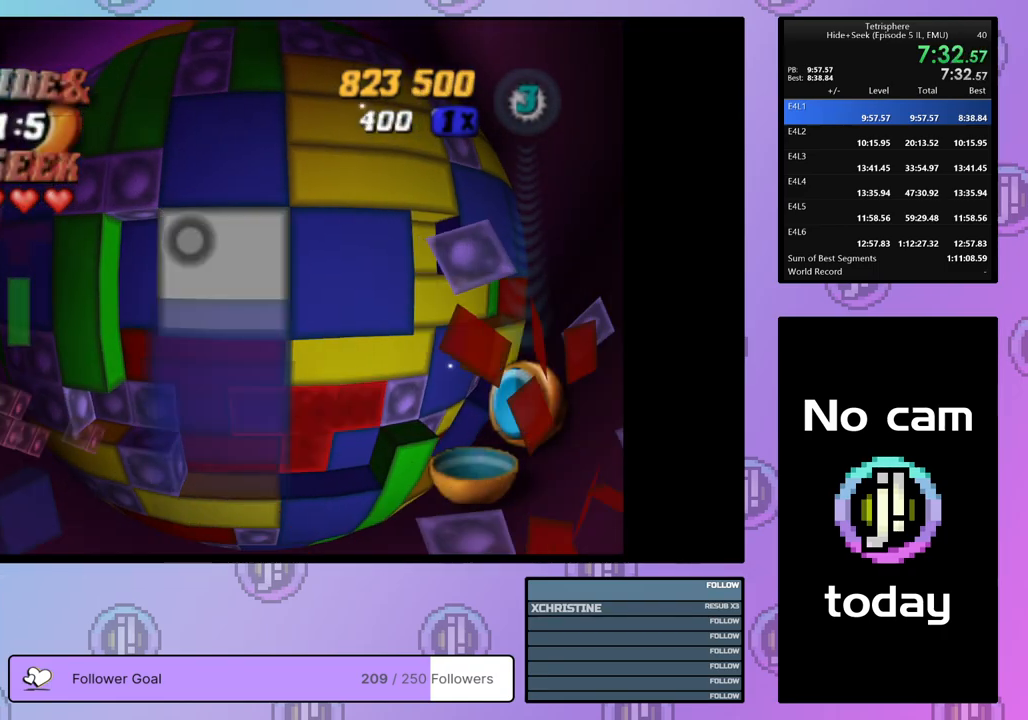
{"buttons": [], "right_stick": "center", "events": [[183, "DPAD_RIGHT", "down"], [233, "DPAD_RIGHT", "up"], [317, "DPAD_RIGHT", "down"], [417, "DPAD_RIGHT", "up"]]}
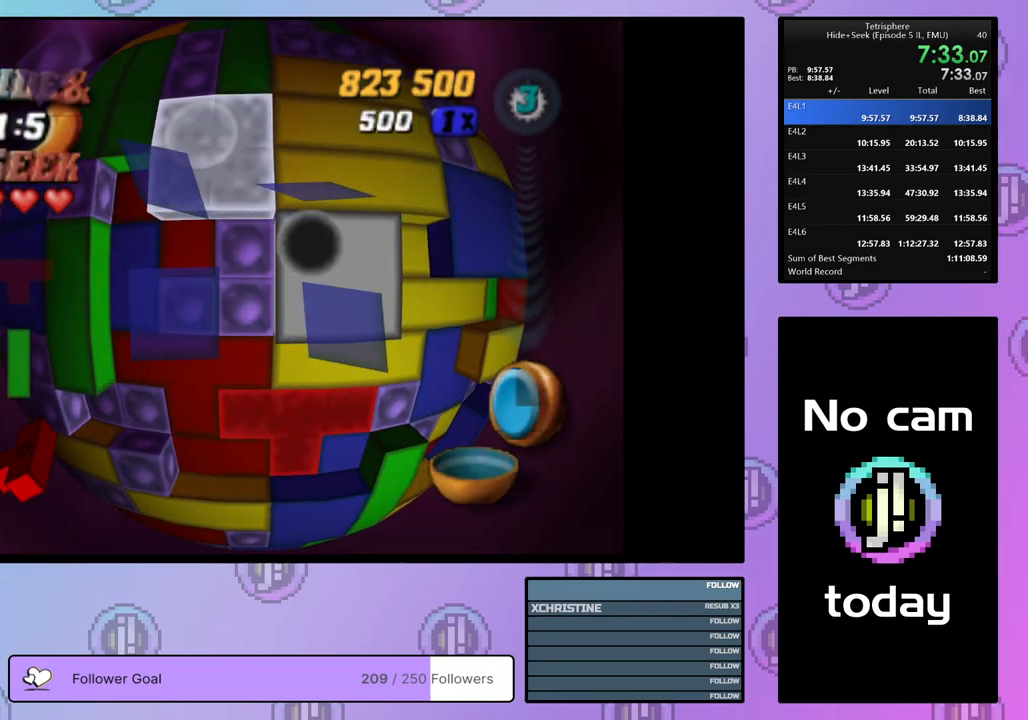
{"buttons": [], "right_stick": "center", "events": [[50, "DPAD_UP", "down"], [150, "DPAD_UP", "up"], [350, "CROSS", "down"], [467, "CROSS", "up"], [467, "DPAD_DOWN", "down"], [500, "DPAD_DOWN", "up"]]}
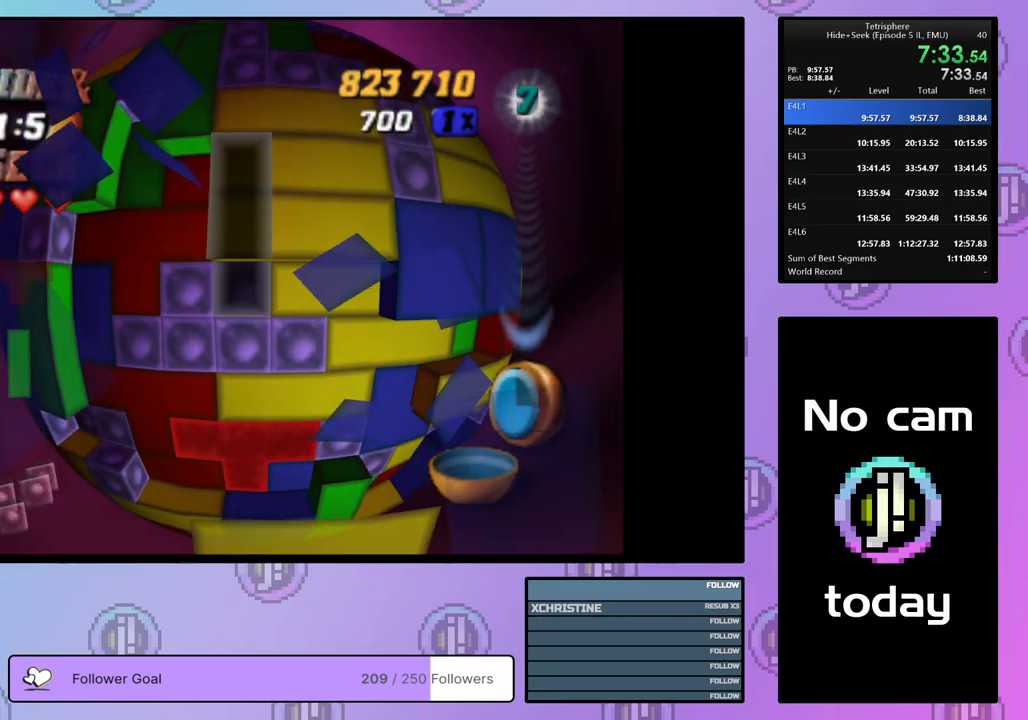
{"buttons": ["DPAD_LEFT"], "right_stick": "center", "events": [[83, "DPAD_DOWN", "down"], [150, "DPAD_DOWN", "up"], [217, "DPAD_DOWN", "down"], [300, "DPAD_DOWN", "up"], [433, "DPAD_LEFT", "down"]]}
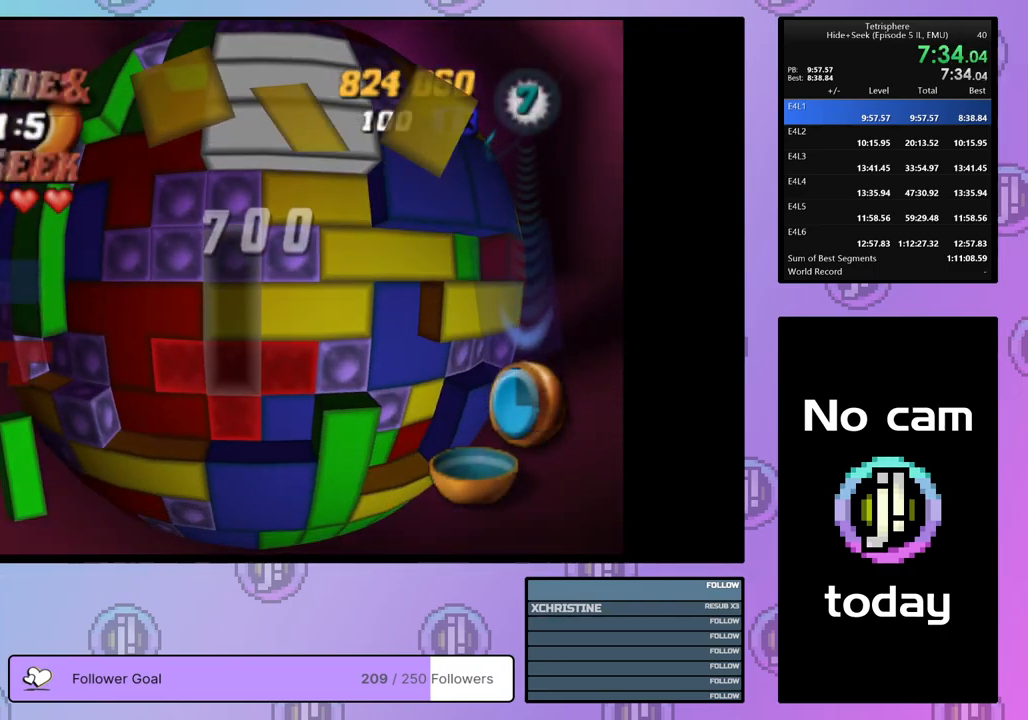
{"buttons": [], "right_stick": "center", "events": [[17, "DPAD_LEFT", "up"], [83, "DPAD_LEFT", "down"], [167, "DPAD_LEFT", "up"], [233, "DPAD_LEFT", "down"], [317, "DPAD_LEFT", "up"], [433, "DPAD_UP", "down"], [500, "DPAD_UP", "up"]]}
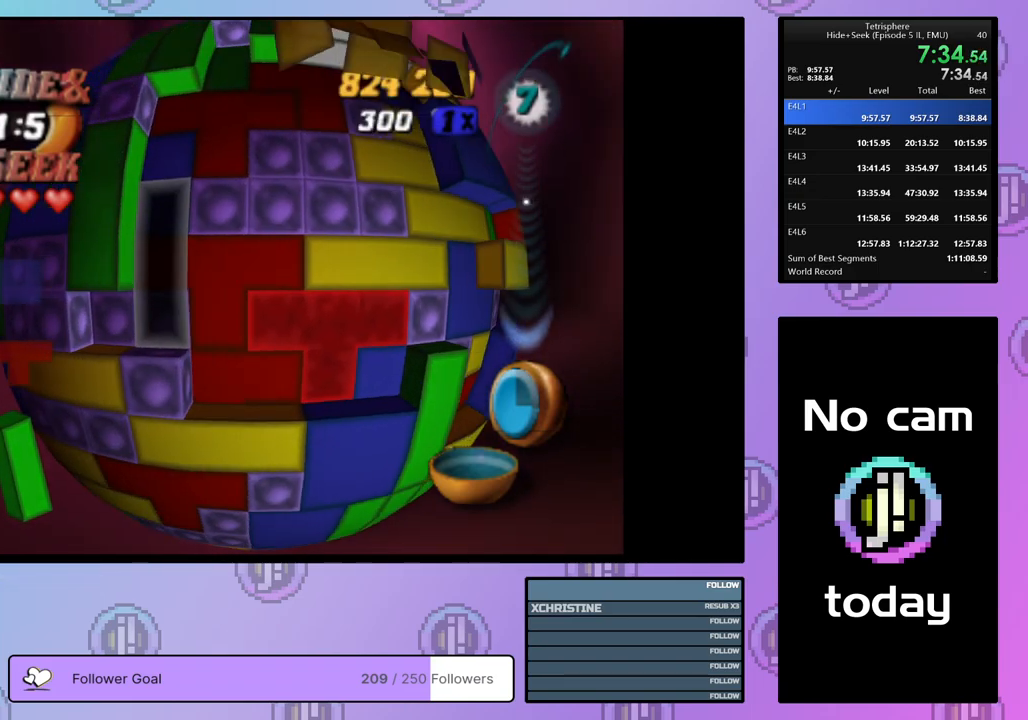
{"buttons": ["SQUARE"], "right_stick": "center", "events": [[117, "DPAD_LEFT", "down"], [183, "DPAD_LEFT", "up"], [217, "SQUARE", "down"], [317, "DPAD_UP", "down"], [417, "DPAD_UP", "up"]]}
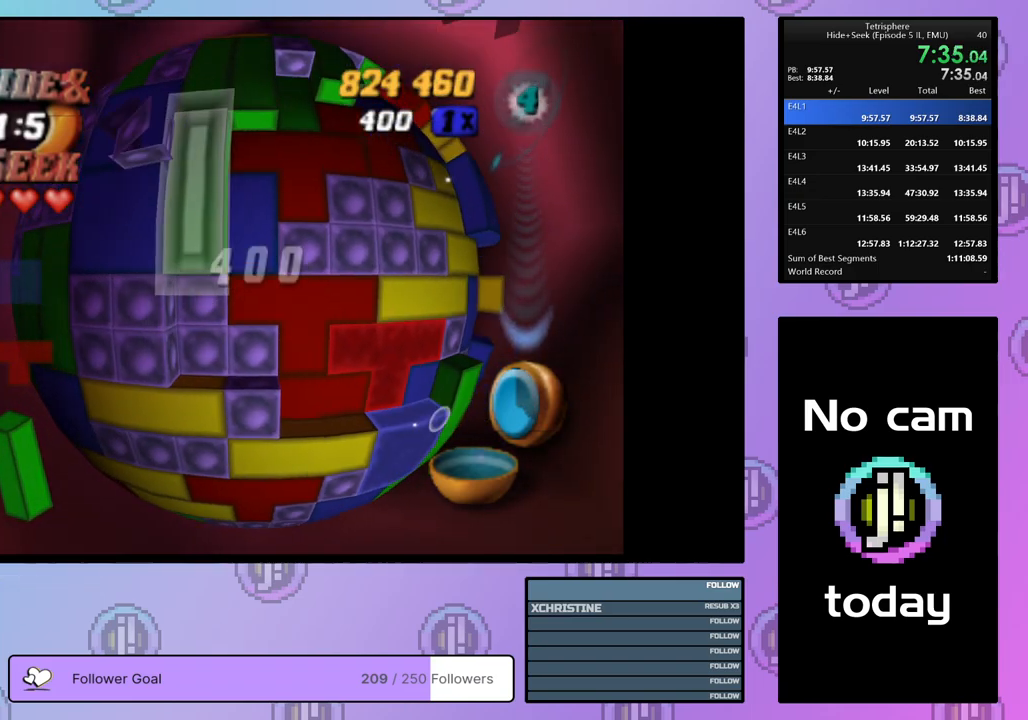
{"buttons": ["DPAD_UP"], "right_stick": "center", "events": [[33, "SQUARE", "up"], [117, "CROSS", "down"], [183, "DPAD_RIGHT", "down"], [200, "CROSS", "up"], [267, "DPAD_RIGHT", "up"], [333, "DPAD_RIGHT", "down"], [400, "DPAD_RIGHT", "up"], [483, "DPAD_UP", "down"]]}
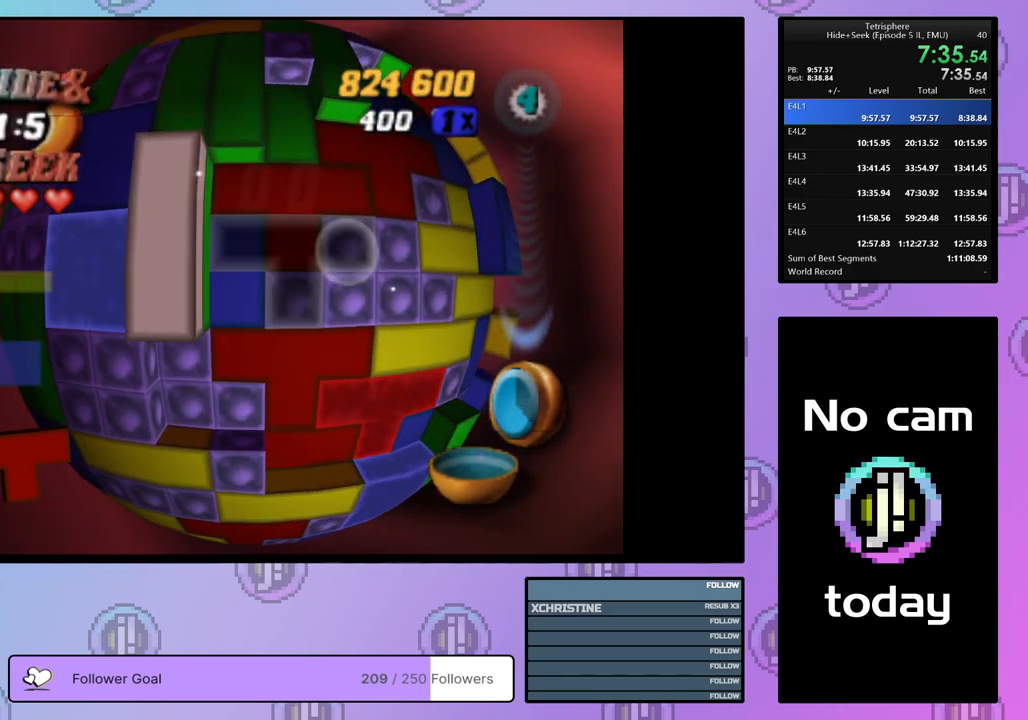
{"buttons": ["DPAD_RIGHT"], "right_stick": "center", "events": [[83, "DPAD_UP", "up"], [333, "CROSS", "down"], [450, "CROSS", "up"], [450, "DPAD_RIGHT", "down"]]}
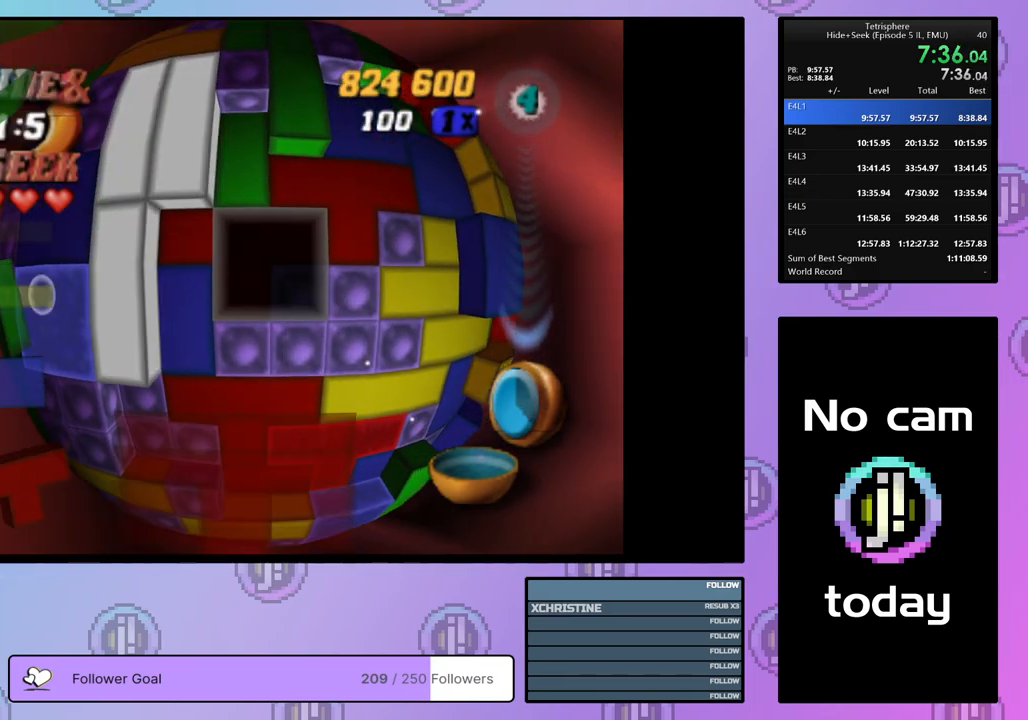
{"buttons": [], "right_stick": "center", "events": [[33, "DPAD_RIGHT", "up"], [100, "DPAD_RIGHT", "down"], [183, "DPAD_RIGHT", "up"], [267, "DPAD_RIGHT", "down"], [333, "DPAD_RIGHT", "up"], [400, "DPAD_RIGHT", "down"], [483, "DPAD_RIGHT", "up"]]}
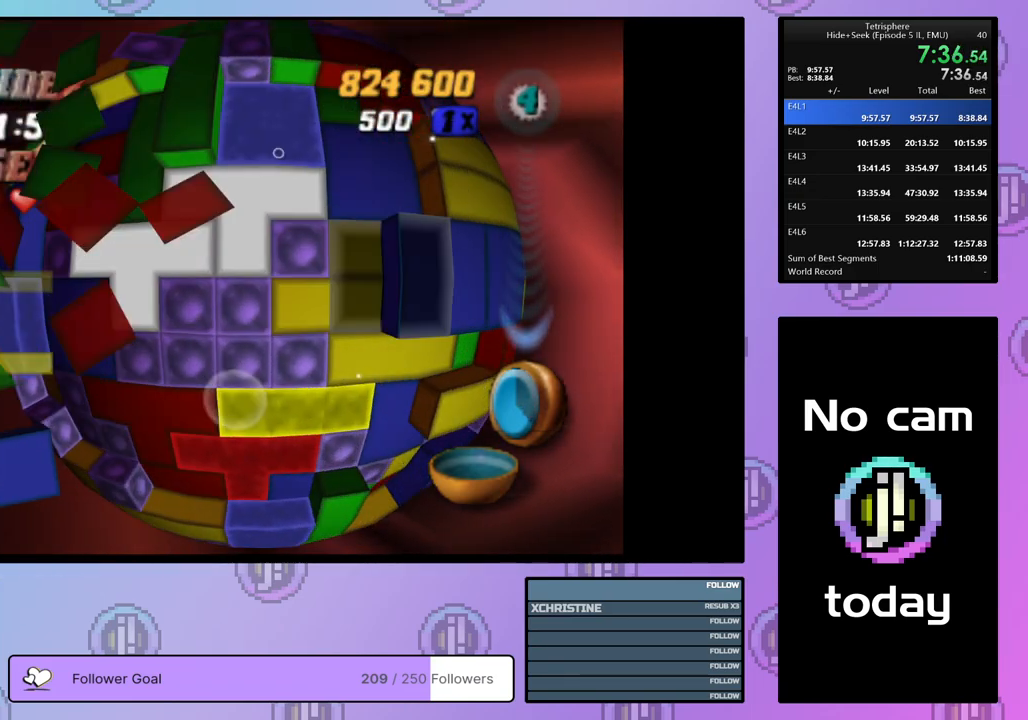
{"buttons": ["SQUARE"], "right_stick": "center", "events": [[50, "DPAD_RIGHT", "down"], [117, "DPAD_RIGHT", "up"], [133, "SQUARE", "down"], [217, "DPAD_LEFT", "down"], [300, "DPAD_LEFT", "up"], [400, "DPAD_UP", "down"], [467, "DPAD_UP", "up"]]}
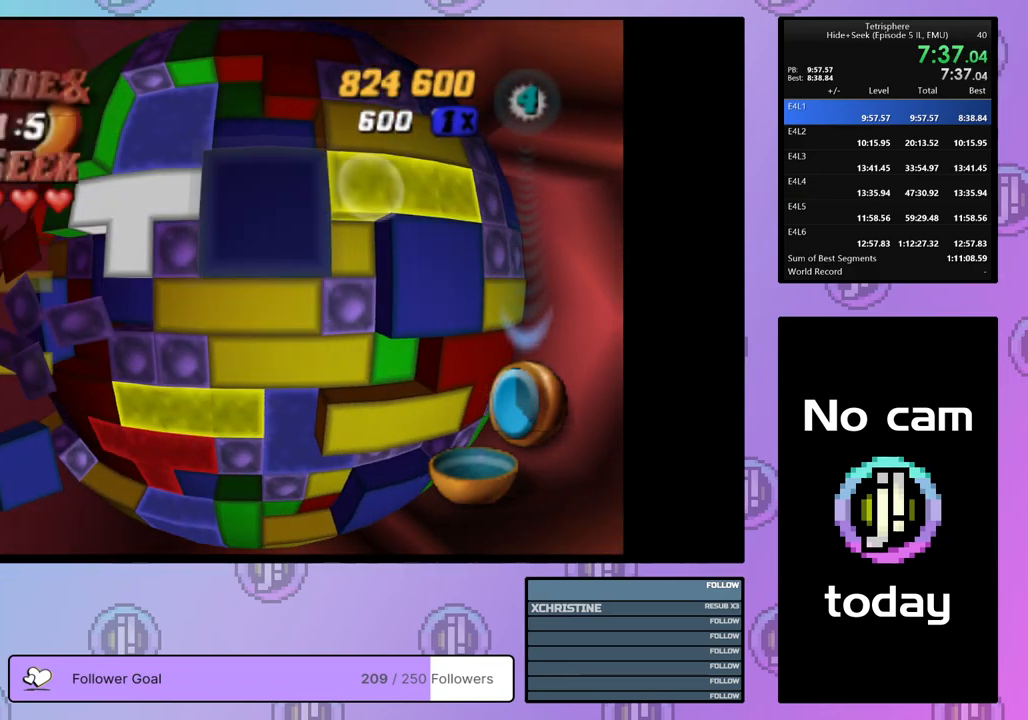
{"buttons": ["DPAD_DOWN"], "right_stick": "center", "events": [[33, "DPAD_UP", "down"], [67, "DPAD_UP", "up"], [200, "SQUARE", "up"], [283, "CROSS", "down"], [333, "DPAD_DOWN", "down"], [383, "CROSS", "up"], [417, "DPAD_DOWN", "up"], [483, "DPAD_DOWN", "down"]]}
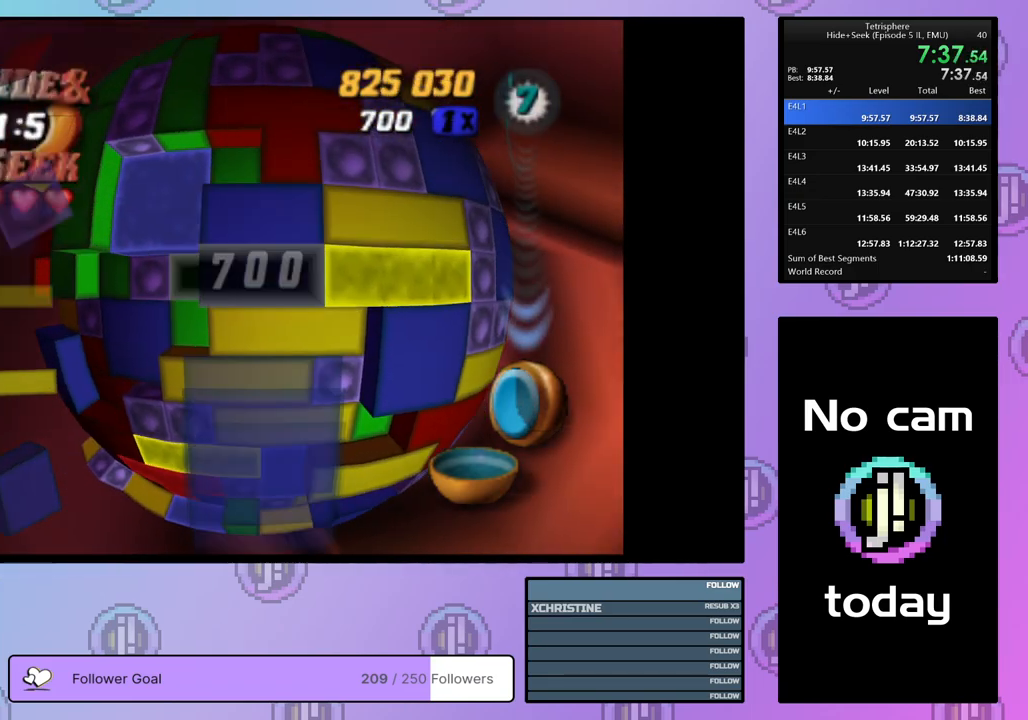
{"buttons": ["SQUARE"], "right_stick": "center", "events": [[67, "DPAD_DOWN", "up"], [133, "DPAD_DOWN", "down"], [183, "DPAD_DOWN", "up"], [217, "SQUARE", "down"], [367, "DPAD_RIGHT", "down"], [467, "DPAD_RIGHT", "up"]]}